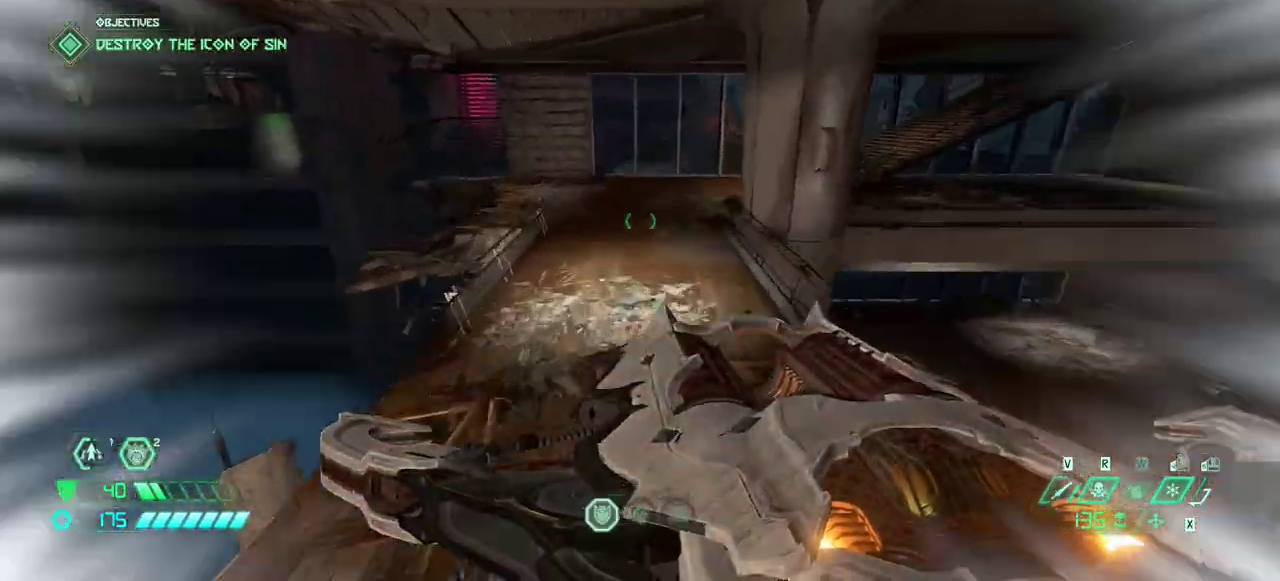
Gameplay with keyboard and mouse; each line is a JSON object with the keys and mouse buttons held at the frame after it. "events" lists presses ("down") and releases ("up") of "bfg", "bl", "bw", "cg", "cs", "csg", "dash", "fb", "fw", "hc", "jump", "l", "mel", "mod", "pr", "r", "rl", "ssg" and "mouse_wheel" between this image and that frame as [ms after this image, input, new state], when the widget could be followed in between. "mouse_wheel" = the "wheel" button of the "mouse" list. No other keys are recorded. "wheel" means that the mouse wheel is clicked or scrolled. Key names are as the overlay labels them; some are game actions (e.g. jump) rather than physical keys. Not read: mouse_move.
{"keys": ["fw"], "mouse": [], "events": [[67, "dash", "up"]]}
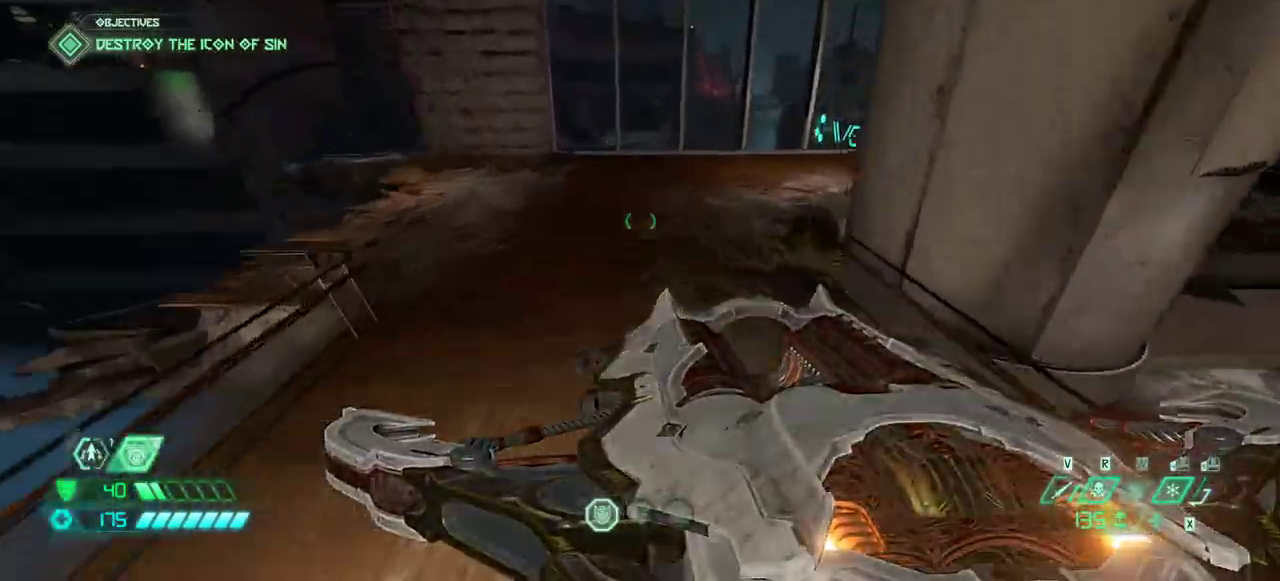
{"keys": ["fw"], "mouse": [], "events": [[333, "dash", "down"], [400, "dash", "up"]]}
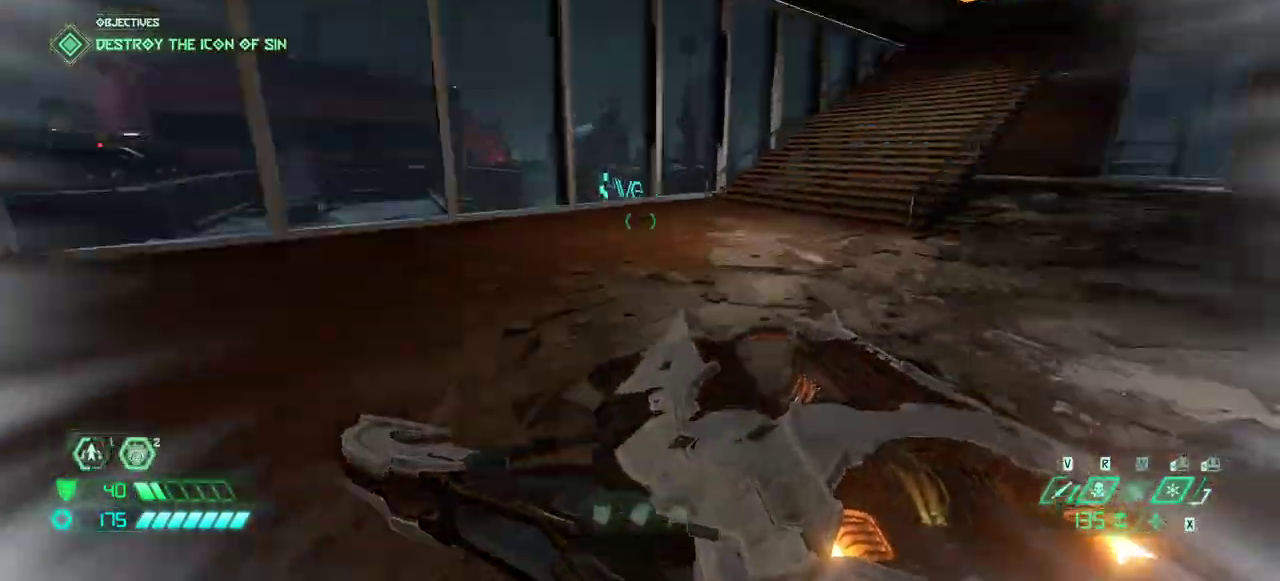
{"keys": ["dash", "fw"], "mouse": [], "events": [[433, "dash", "down"]]}
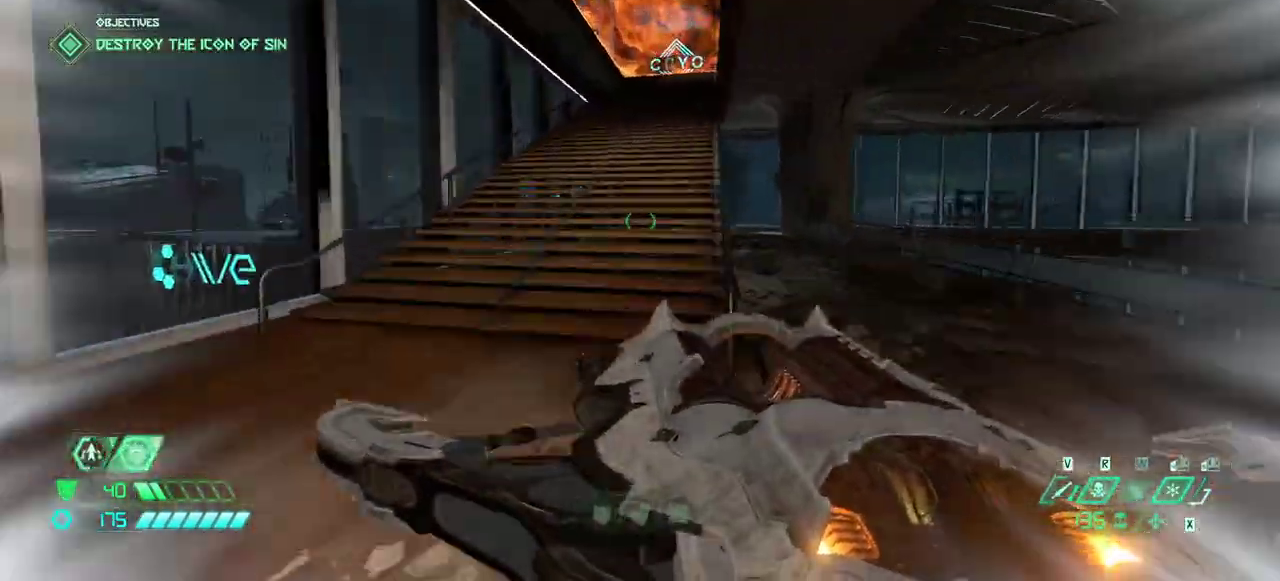
{"keys": ["dash", "fw"], "mouse": [], "events": [[33, "dash", "up"], [500, "dash", "down"]]}
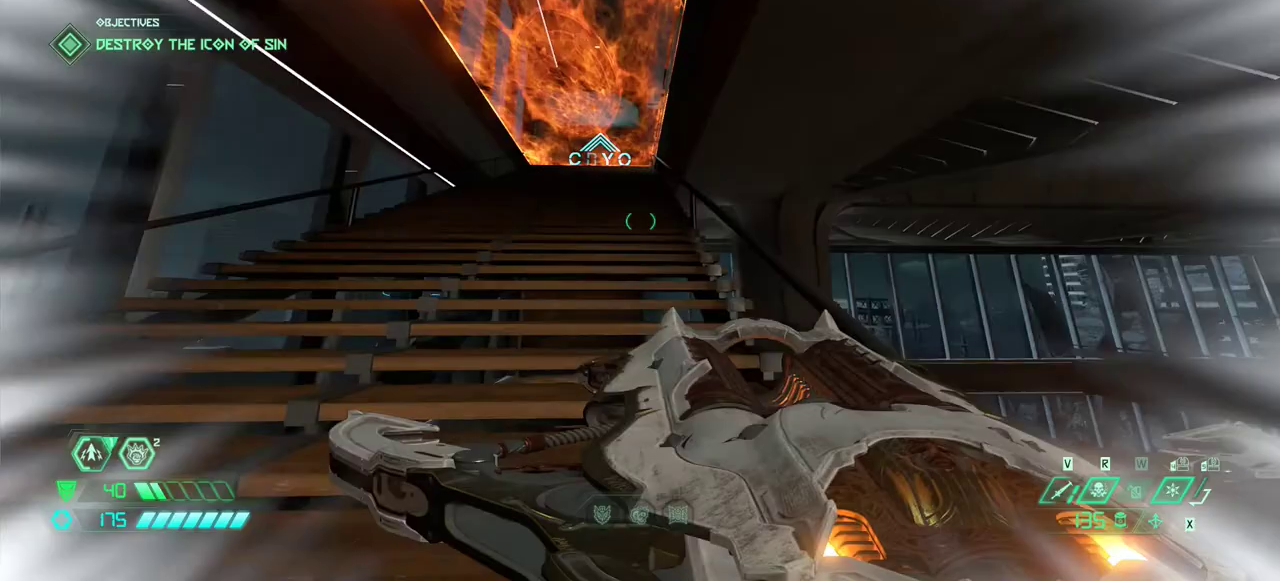
{"keys": ["fw"], "mouse": [], "events": [[100, "dash", "up"]]}
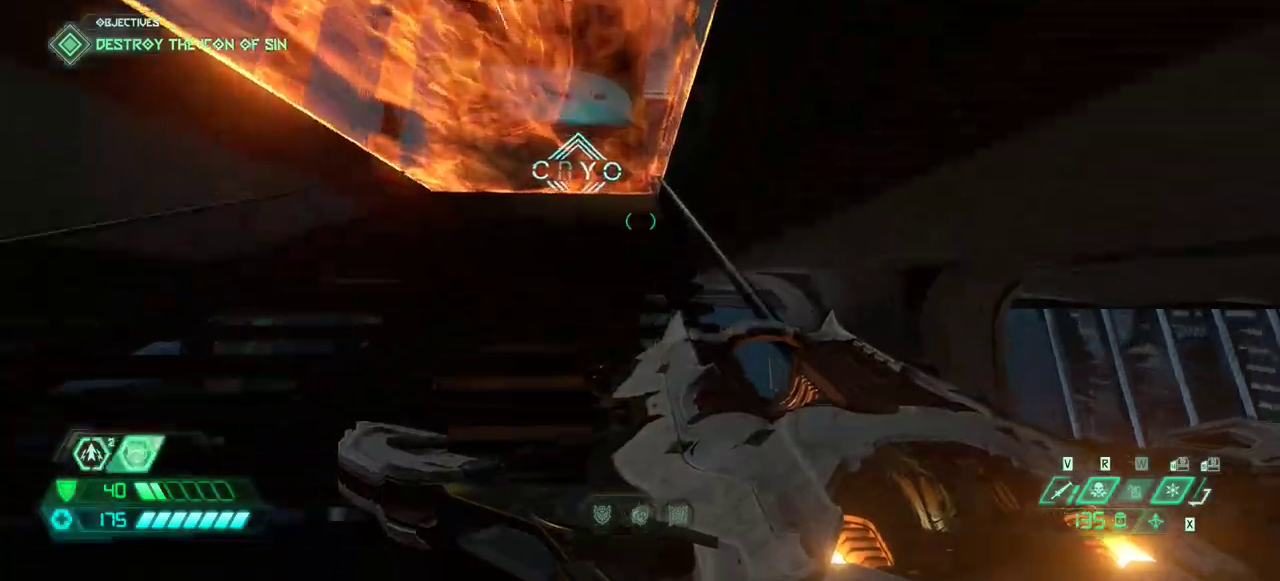
{"keys": ["fw"], "mouse": [], "events": [[67, "dash", "down"], [200, "dash", "up"]]}
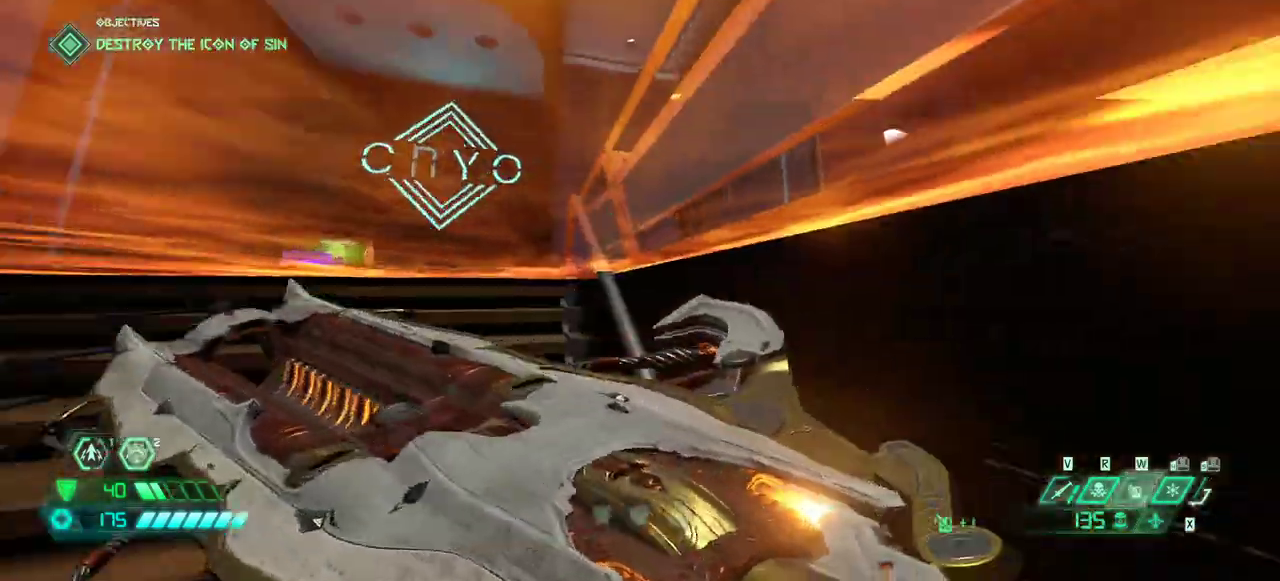
{"keys": ["fw"], "mouse": [], "events": [[367, "dash", "down"], [433, "dash", "up"]]}
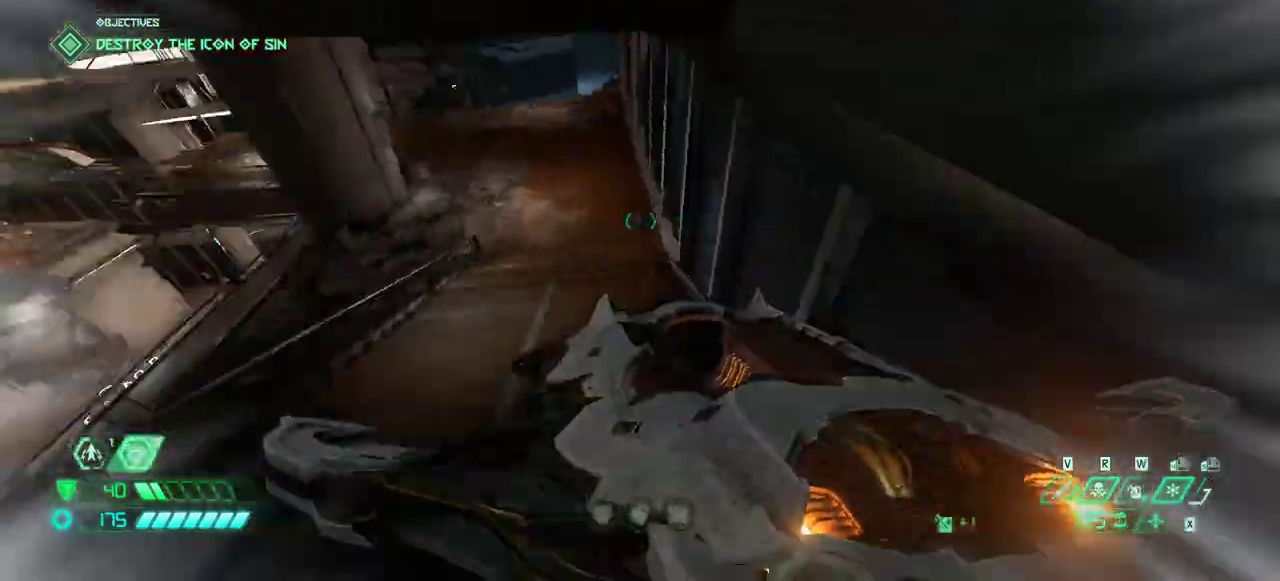
{"keys": ["dash", "fw"], "mouse": [], "events": [[433, "dash", "down"]]}
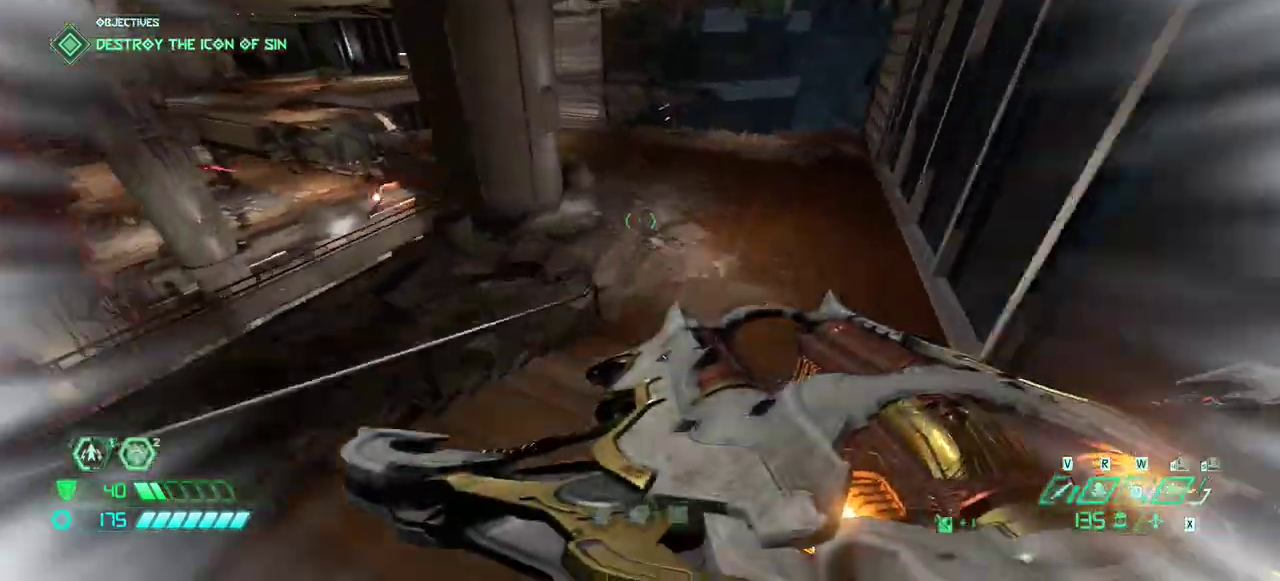
{"keys": ["dash", "fw"], "mouse": [], "events": [[67, "dash", "up"], [467, "dash", "down"]]}
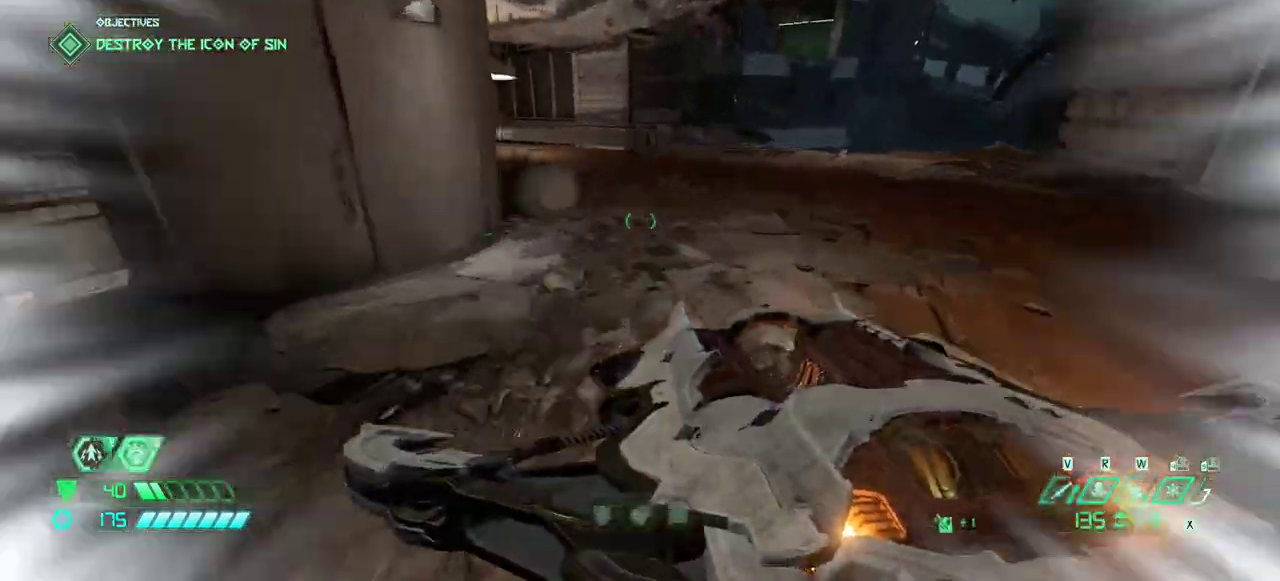
{"keys": ["fw"], "mouse": [], "events": [[133, "dash", "up"], [400, "bfg", "down"], [467, "bfg", "up"]]}
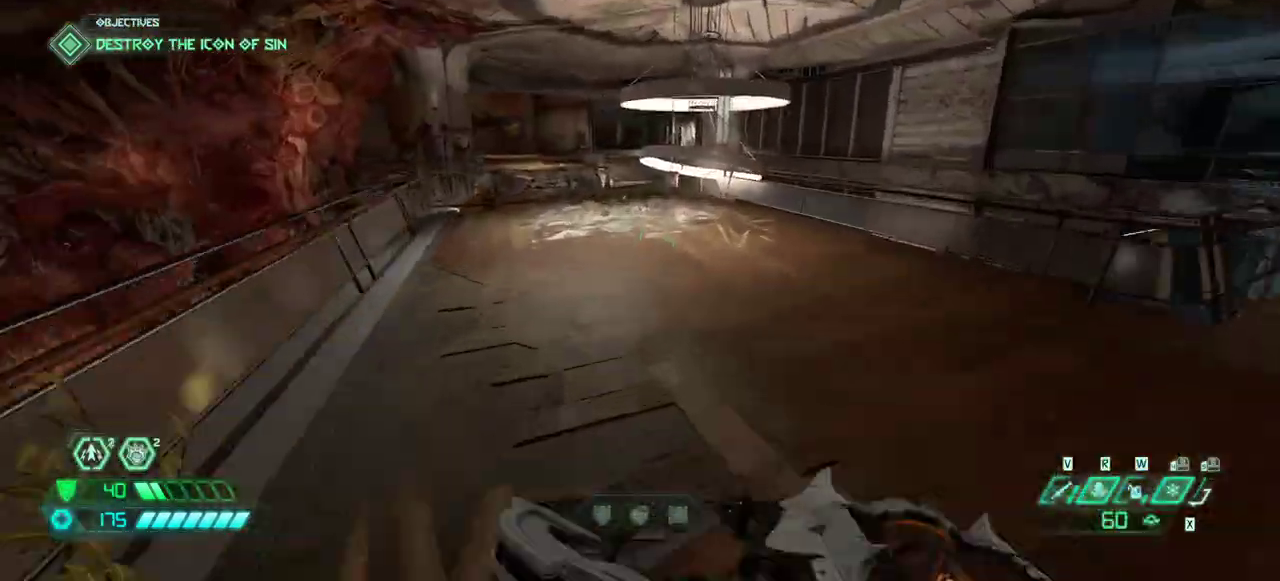
{"keys": ["fw"], "mouse": [], "events": [[133, "dash", "down"], [233, "dash", "up"]]}
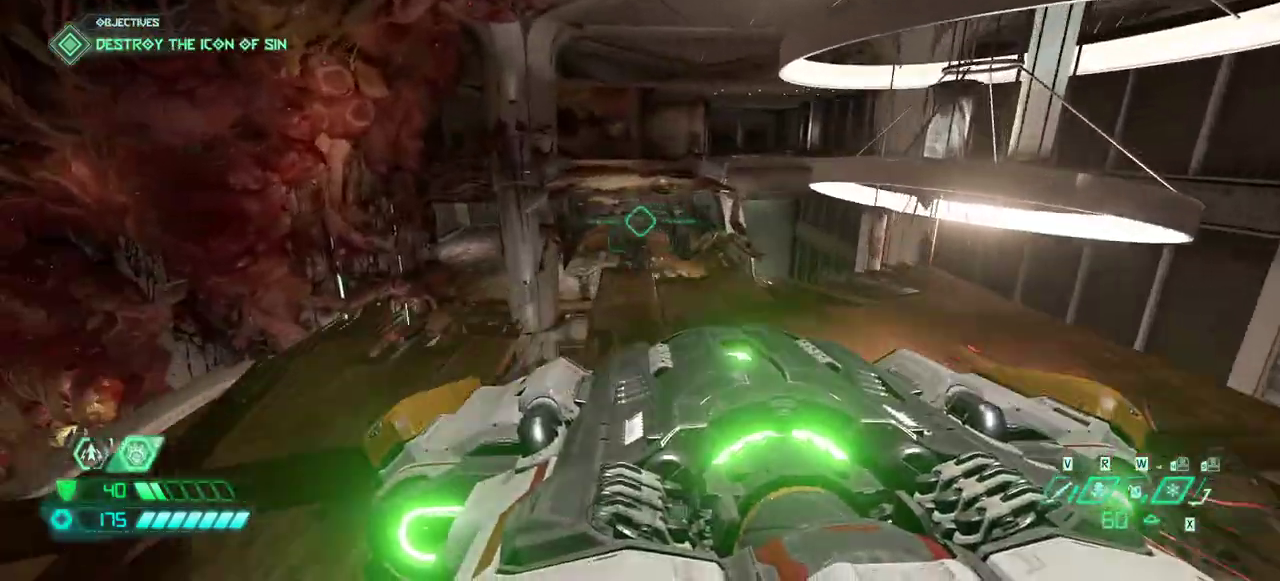
{"keys": ["fw"], "mouse": [], "events": [[200, "jump", "down"], [300, "jump", "up"], [433, "jump", "down"], [467, "jump", "up"]]}
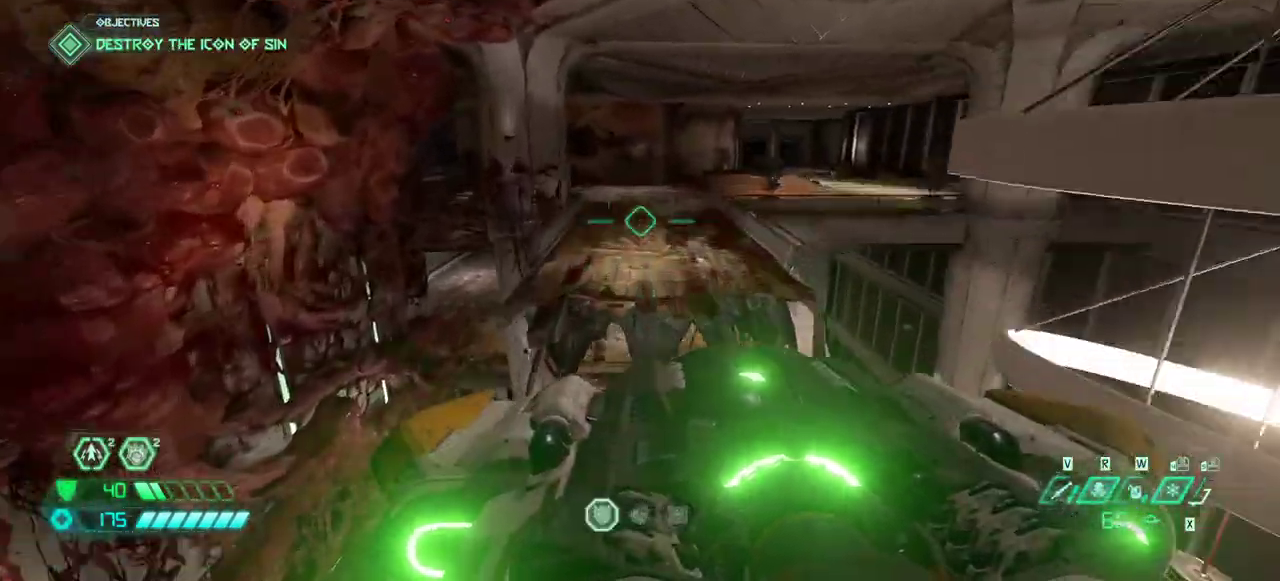
{"keys": ["fw", "l"], "mouse": [], "events": [[133, "dash", "down"], [300, "dash", "up"], [400, "l", "down"]]}
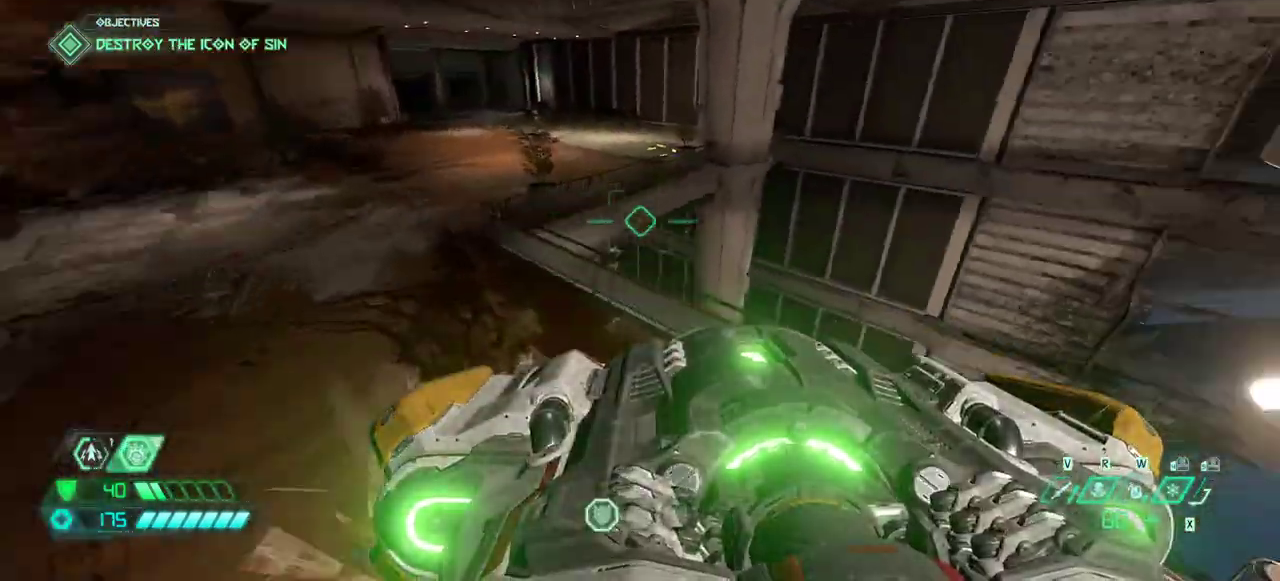
{"keys": ["l"], "mouse": [], "events": [[233, "fw", "up"]]}
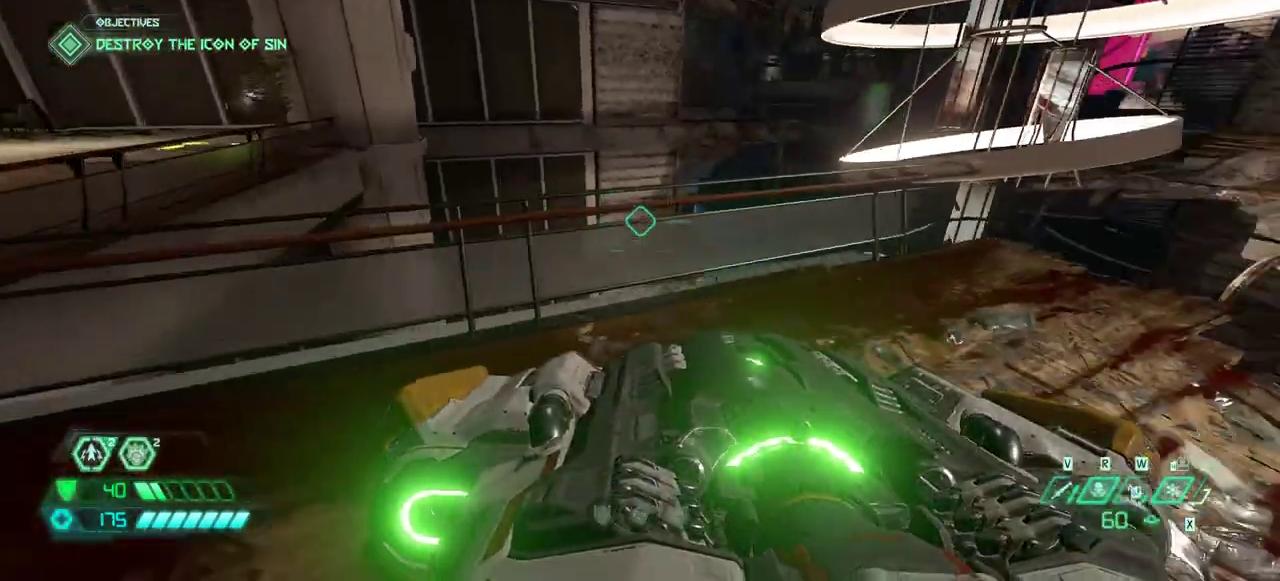
{"keys": ["bw"], "mouse": [], "events": [[67, "jump", "down"], [100, "jump", "up"], [200, "jump", "down"], [333, "bw", "down"], [333, "jump", "up"], [333, "l", "up"]]}
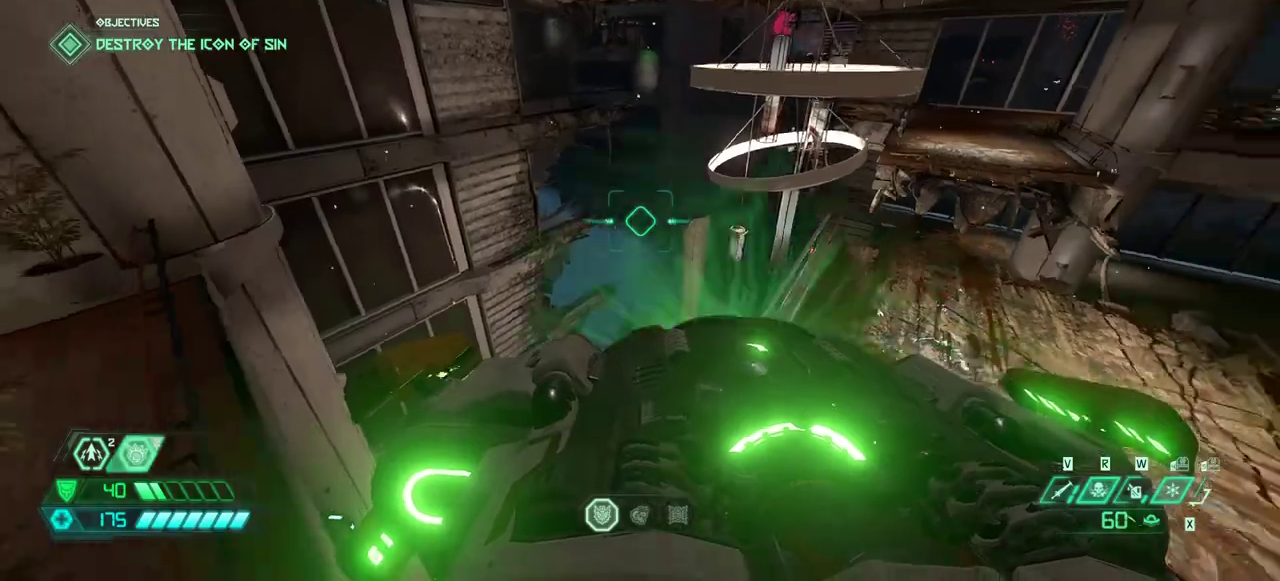
{"keys": ["fw", "r"], "mouse": [], "events": [[67, "bw", "up"], [200, "r", "down"], [367, "fw", "down"], [367, "r", "up"], [500, "r", "down"]]}
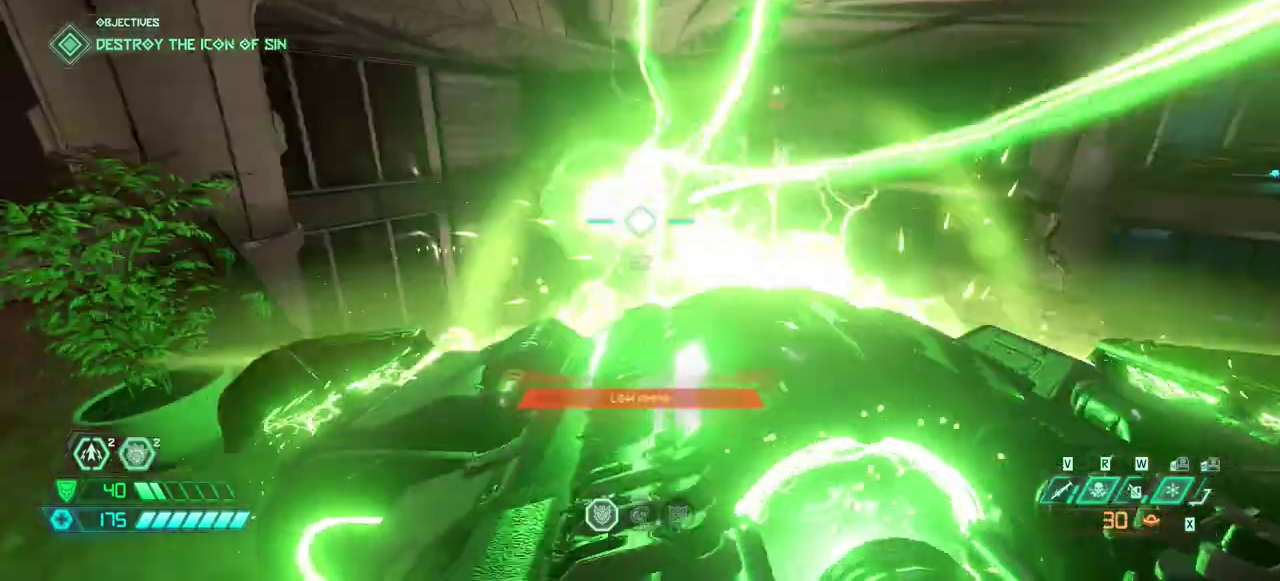
{"keys": ["fw"], "mouse": [], "events": [[267, "r", "up"]]}
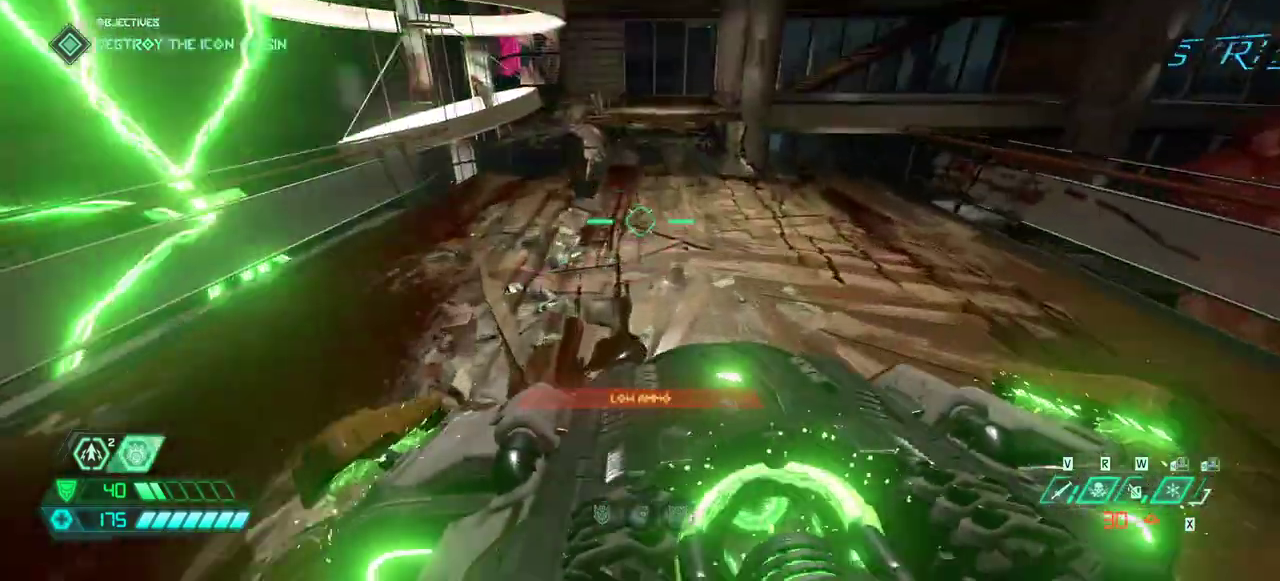
{"keys": ["fw"], "mouse": [], "events": [[400, "jump", "down"], [467, "jump", "up"]]}
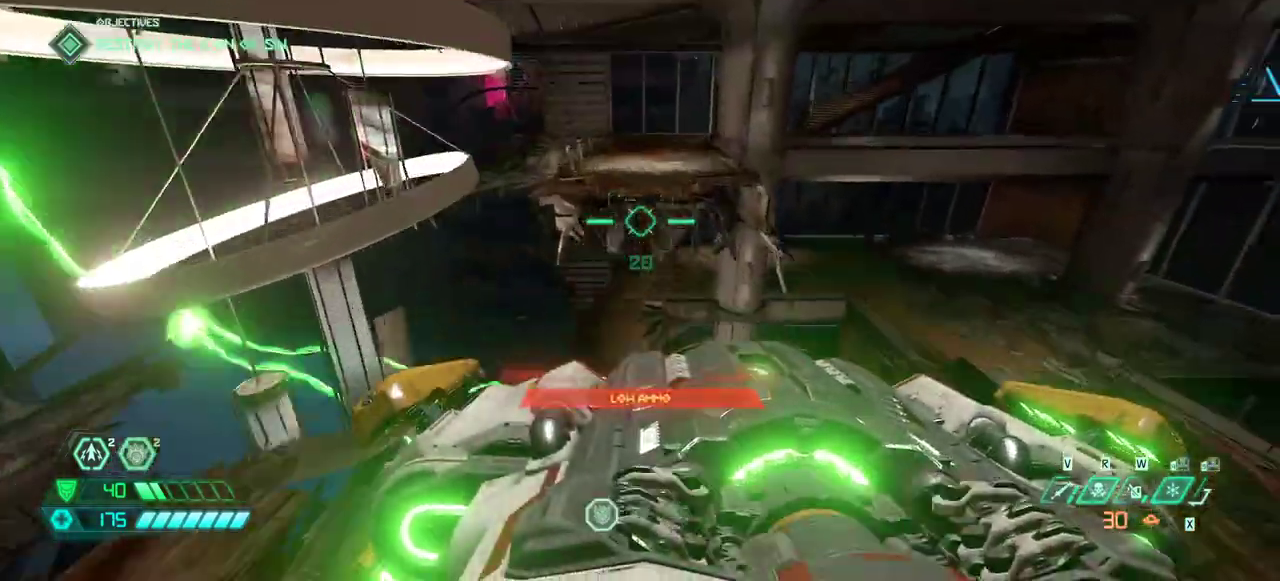
{"keys": ["fw"], "mouse": [], "events": [[233, "jump", "down"], [300, "jump", "up"], [367, "dash", "down"], [500, "dash", "up"]]}
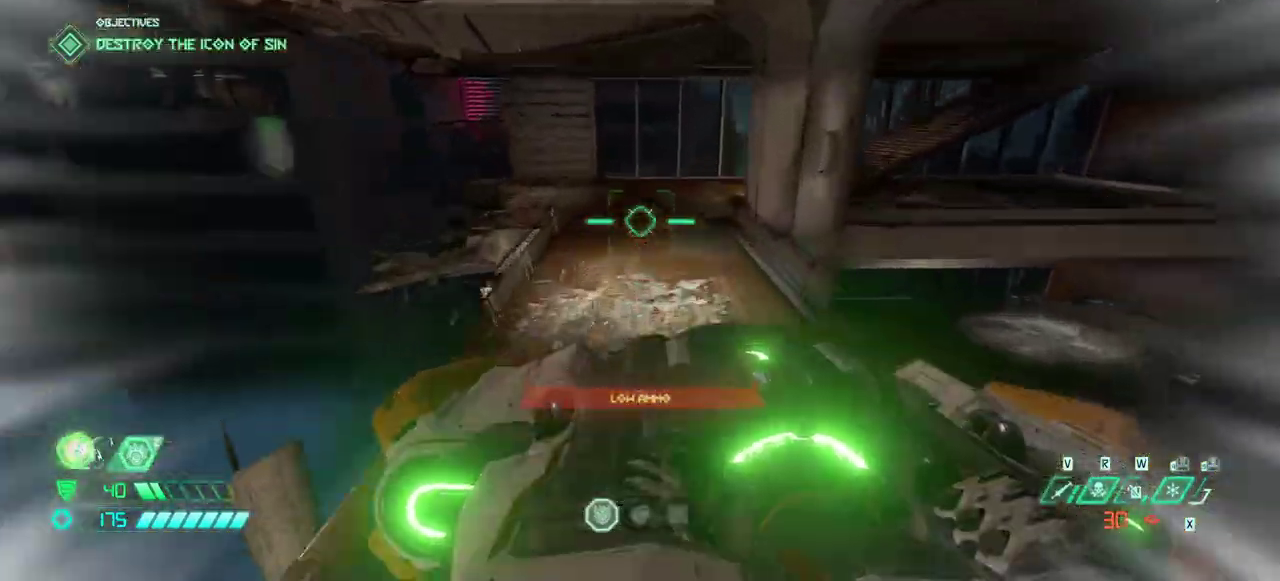
{"keys": ["fw"], "mouse": [], "events": [[100, "bl", "down"], [133, "bl", "up"]]}
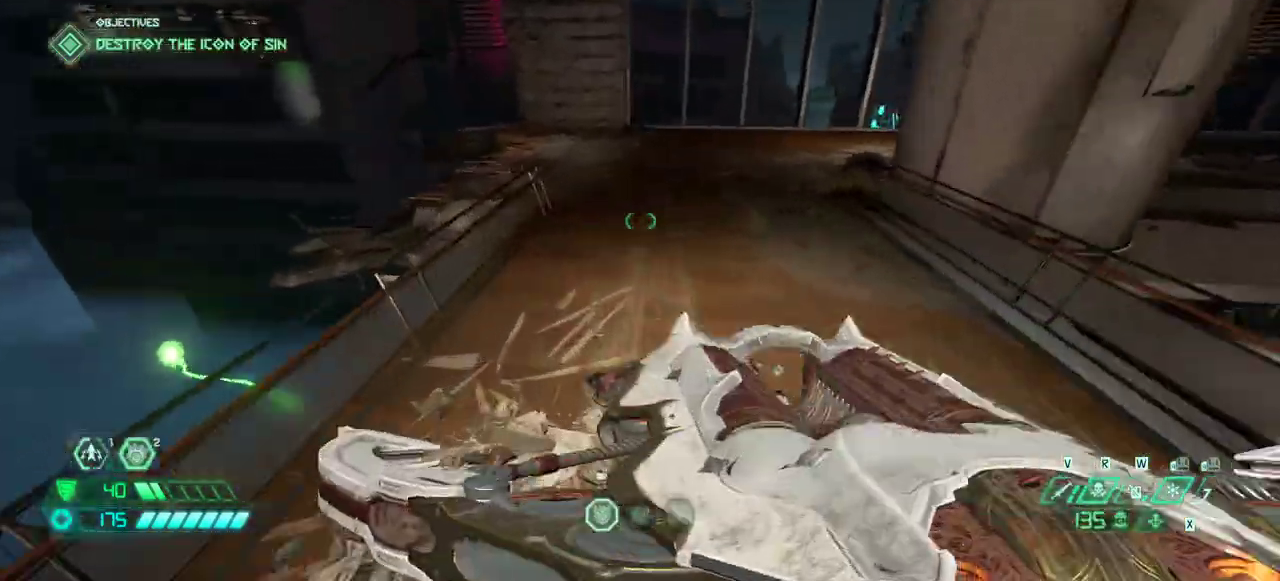
{"keys": ["fw"], "mouse": [], "events": [[200, "dash", "down"], [333, "dash", "up"]]}
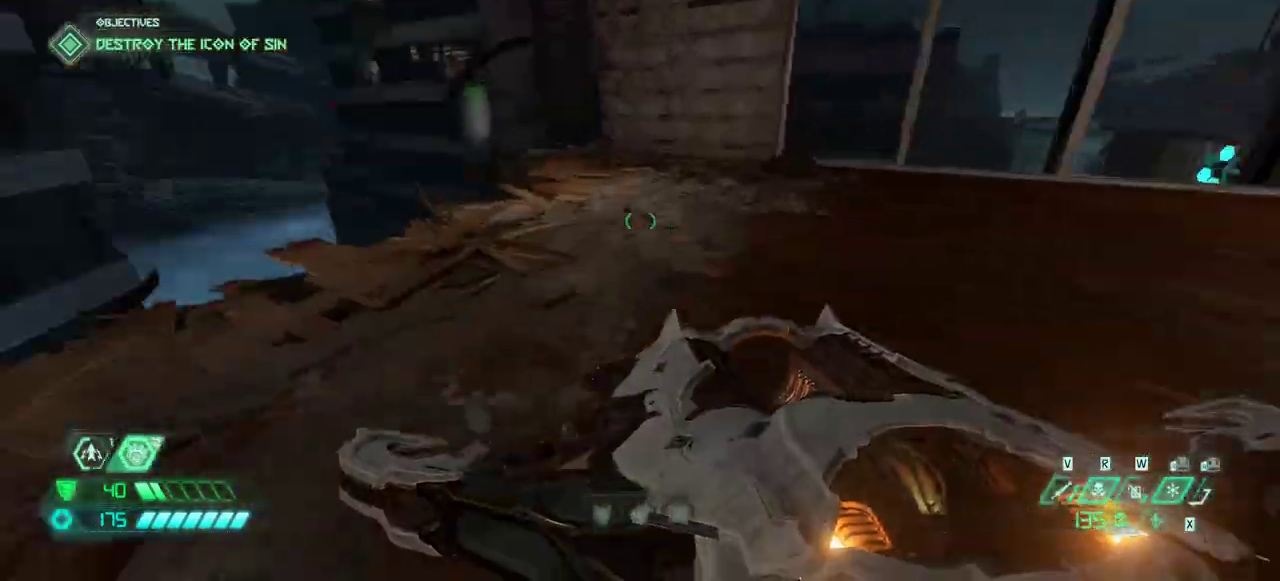
{"keys": [], "mouse": [], "events": [[33, "dash", "down"], [133, "dash", "up"], [200, "r", "down"], [367, "fw", "up"], [400, "r", "up"]]}
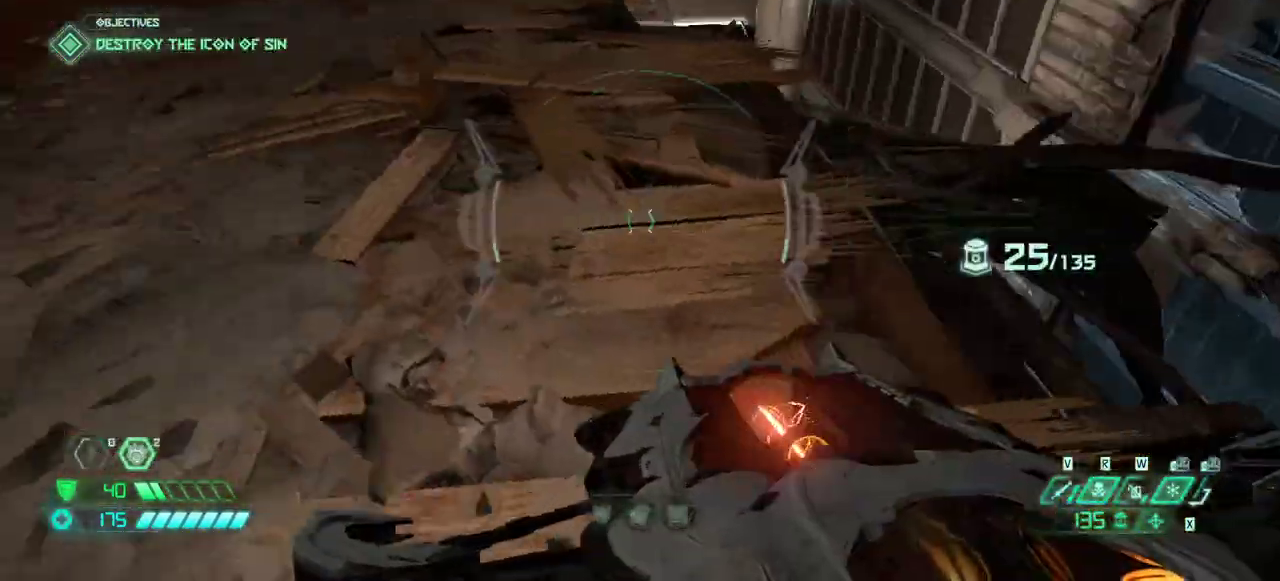
{"keys": ["fw"], "mouse": [], "events": [[100, "fw", "down"]]}
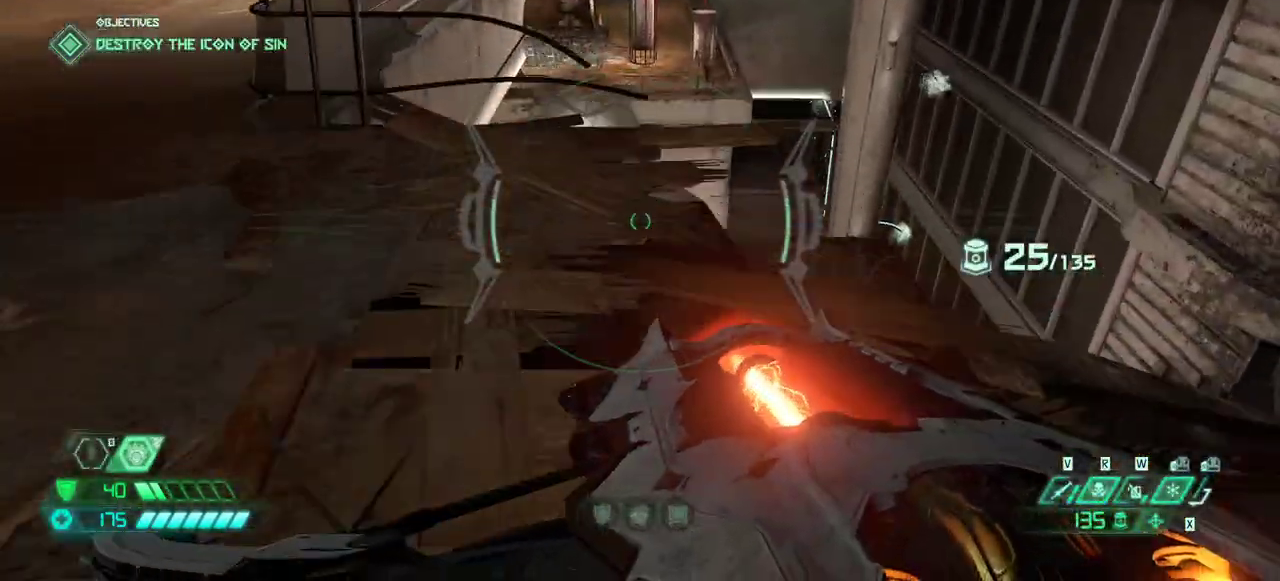
{"keys": ["r"], "mouse": [], "events": [[200, "fw", "up"], [467, "r", "down"]]}
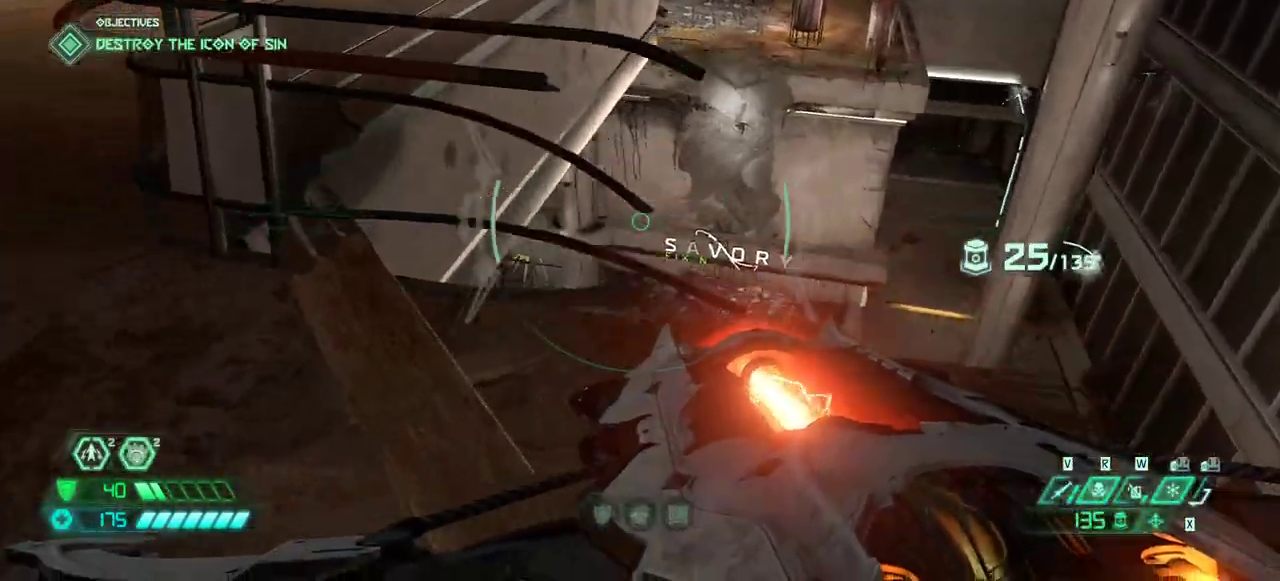
{"keys": [], "mouse": [], "events": [[33, "r", "up"], [167, "fw", "down"], [300, "fw", "up"]]}
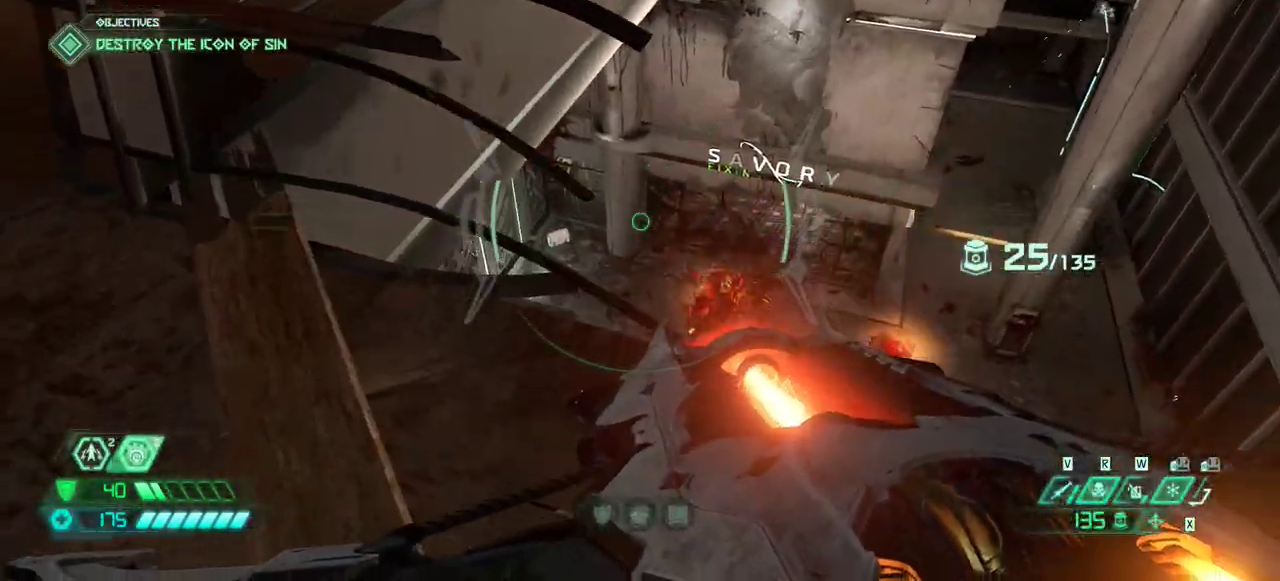
{"keys": [], "mouse": [], "events": [[100, "fw", "down"], [200, "fw", "up"], [367, "r", "down"], [433, "r", "up"]]}
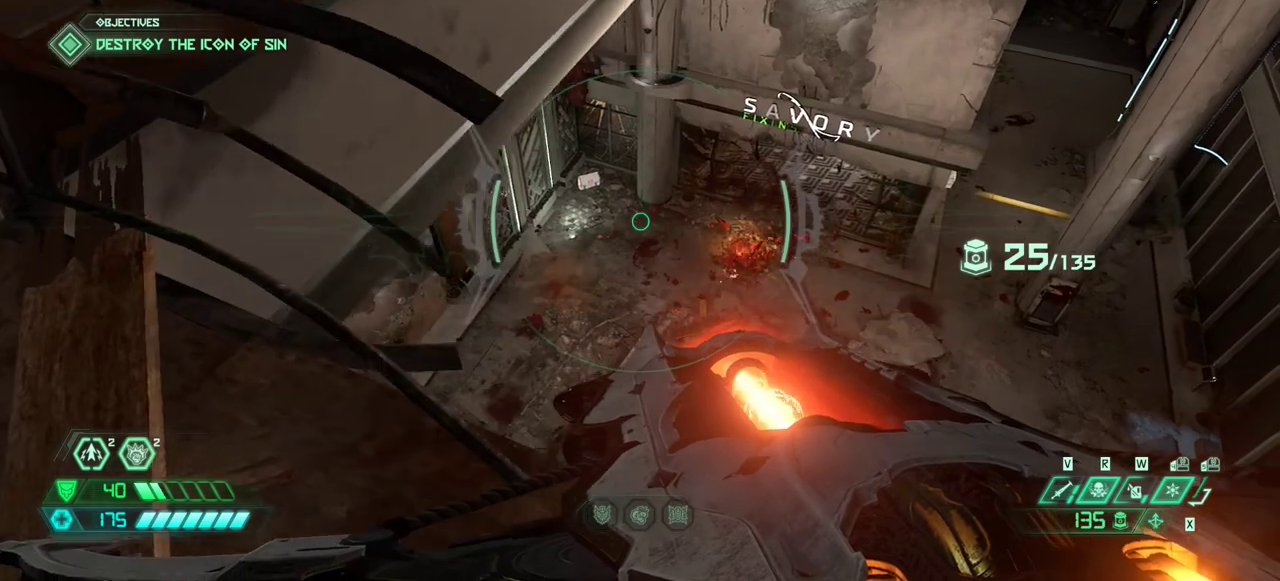
{"keys": [], "mouse": [], "events": []}
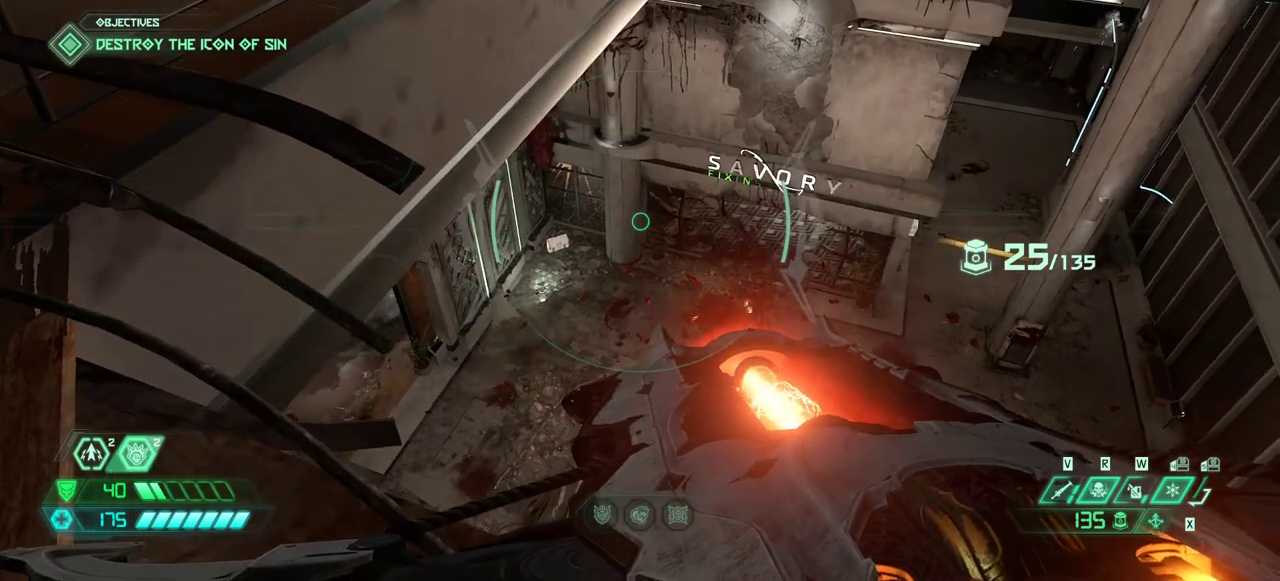
{"keys": [], "mouse": [], "events": []}
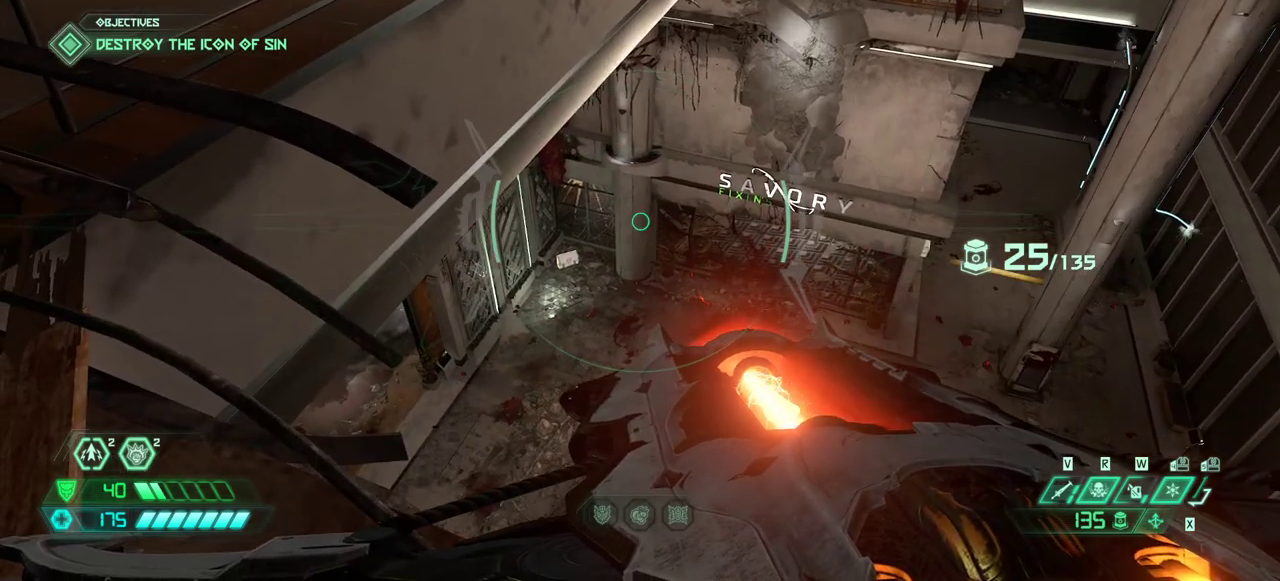
{"keys": [], "mouse": [], "events": []}
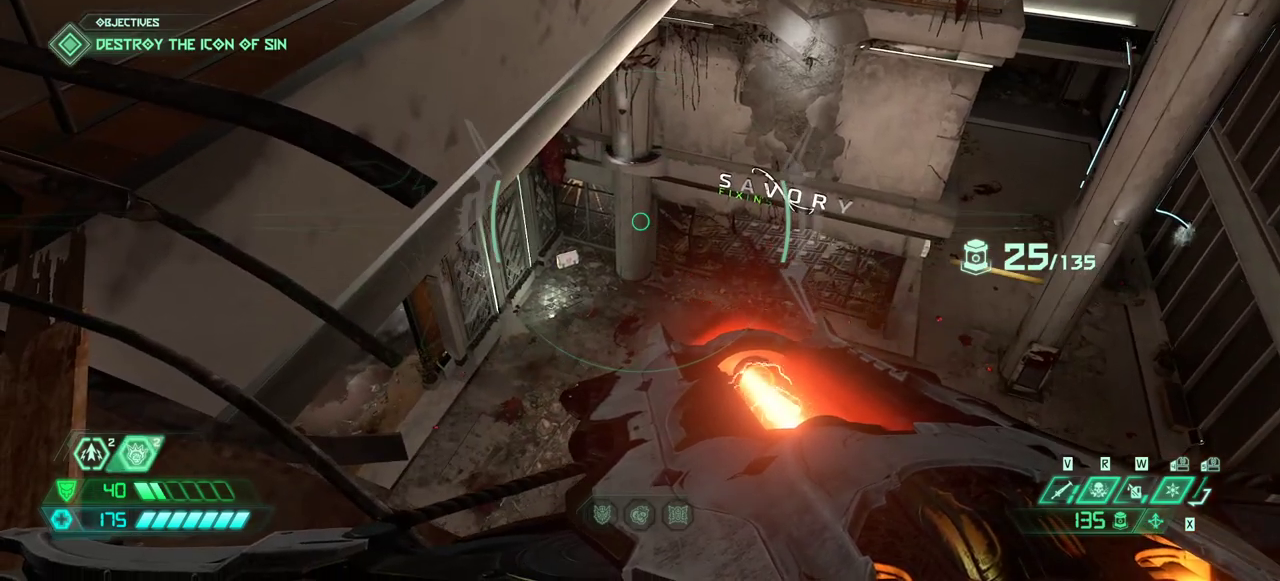
{"keys": [], "mouse": [], "events": [[233, "bw", "down"], [300, "bw", "up"]]}